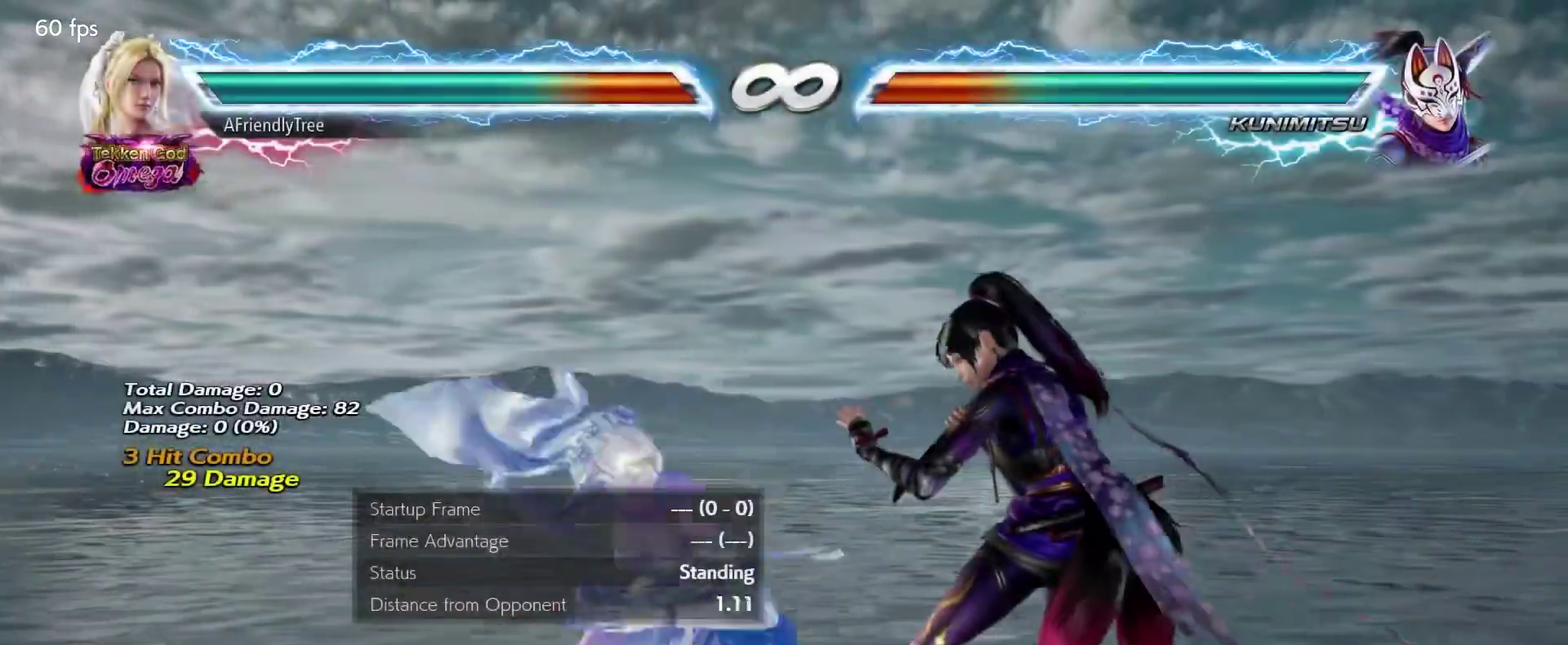
Gameplay with a controller (arcade stick); each line is a JSON object with the inputs held at the frame after it (dt_ms = milliseconds from this image to that frame). "events" lists button and stick changes between this image and that frame as [ms after this image, input, new state], when the widget could be followed in between. Not read: L3 R3 START.
{"dt_ms": 400, "buttons": ["SQUARE"], "left_stick": "center", "events": [[167, "left_stick", "center"]]}
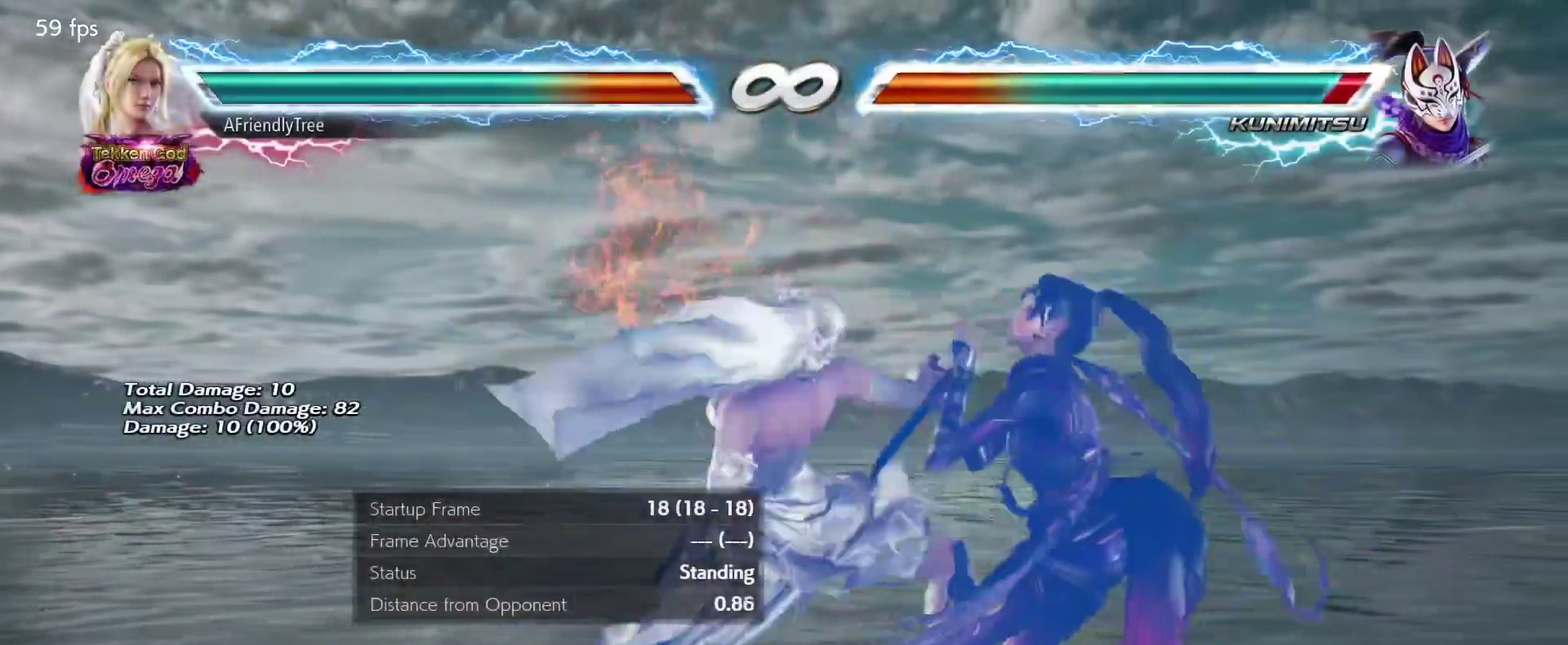
{"dt_ms": 700, "buttons": [], "left_stick": "down", "events": [[217, "SQUARE", "up"], [400, "left_stick", "down"], [500, "left_stick", "center"], [700, "left_stick", "down"]]}
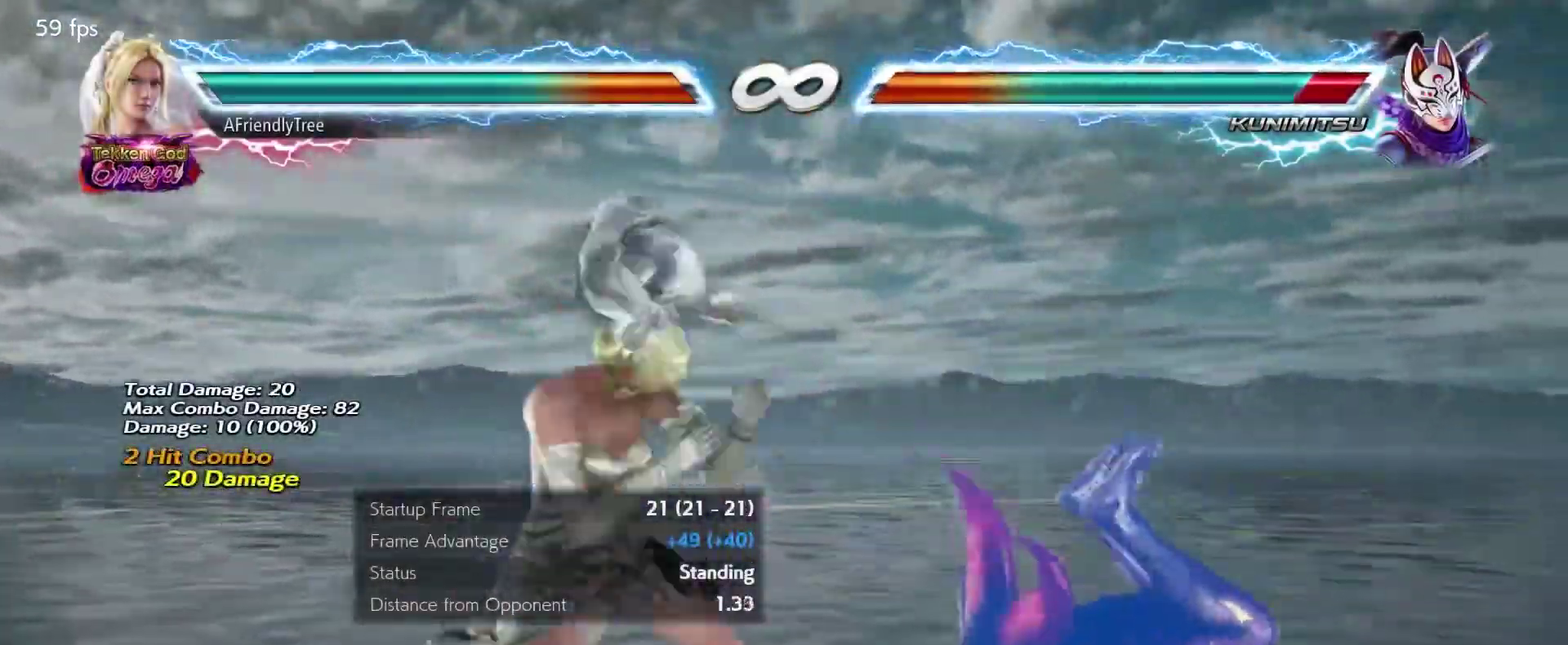
{"dt_ms": 400, "buttons": ["SQUARE"], "left_stick": "right", "events": [[83, "SQUARE", "down"], [83, "left_stick", "right"]]}
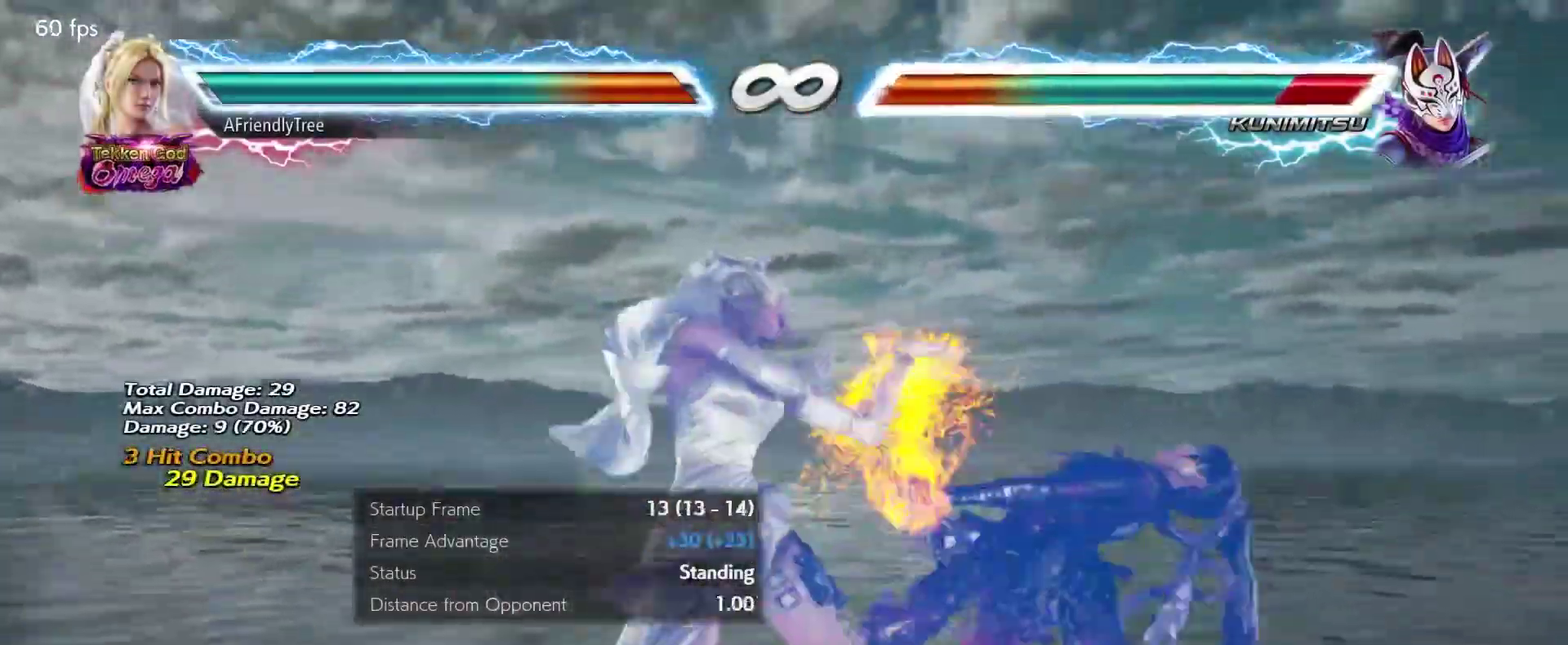
{"dt_ms": 300, "buttons": [], "left_stick": "center", "events": [[117, "left_stick", "center"], [217, "SQUARE", "up"]]}
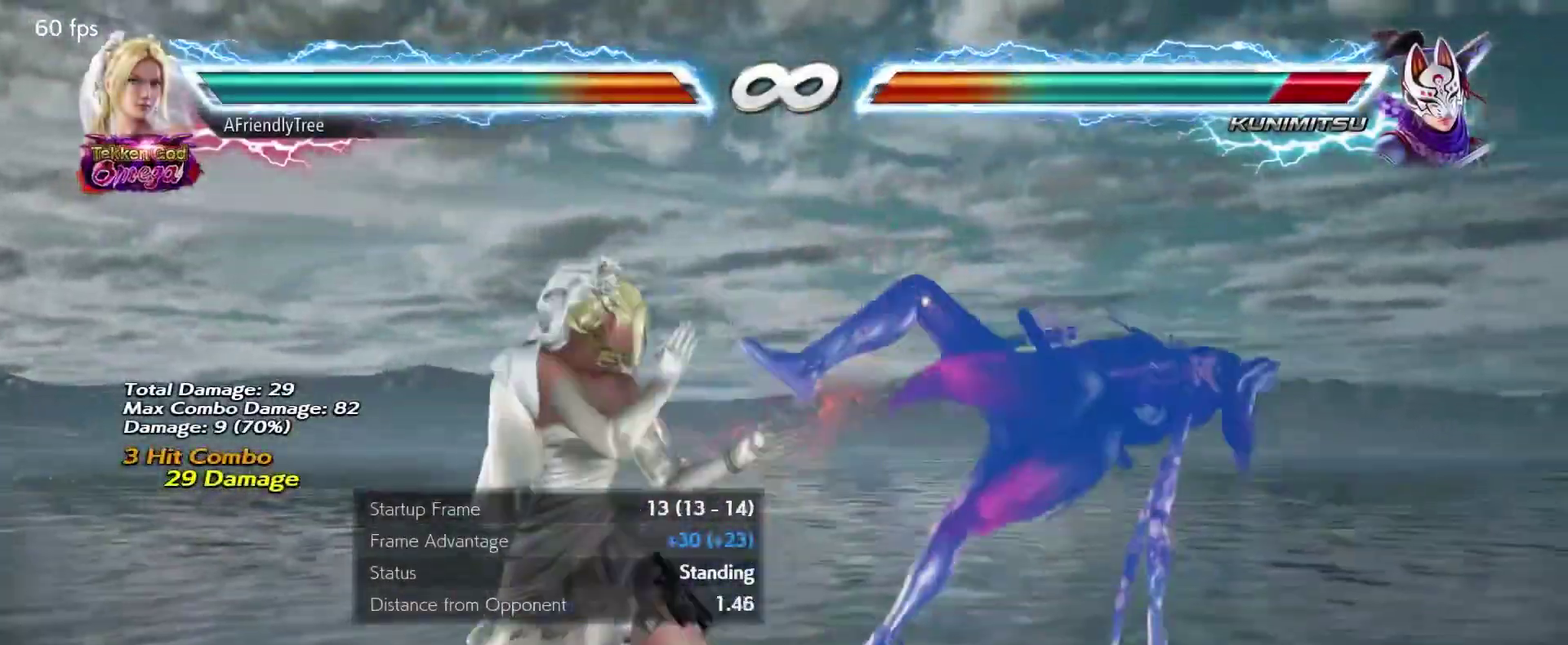
{"dt_ms": 700, "buttons": ["SQUARE"], "left_stick": "up-right"}
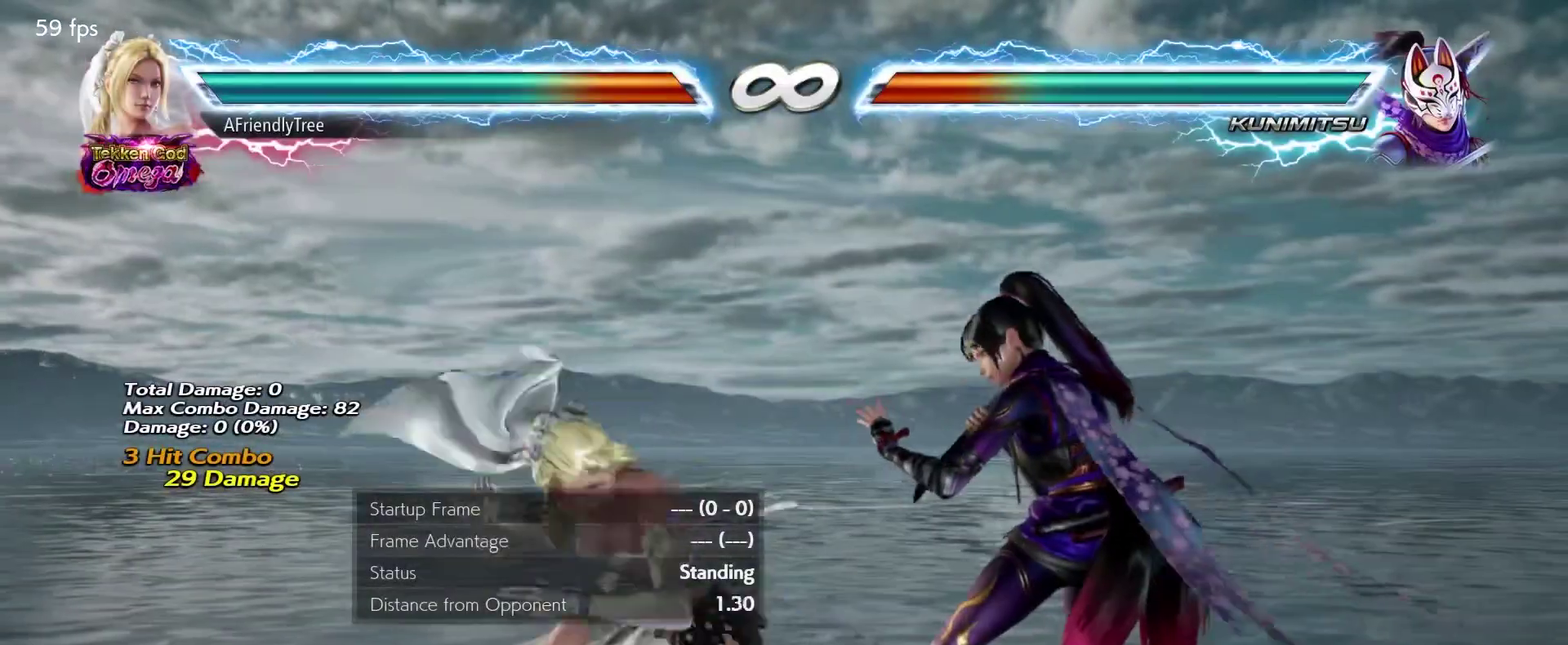
{"dt_ms": 500, "buttons": ["SQUARE"], "left_stick": "center", "events": [[183, "left_stick", "center"]]}
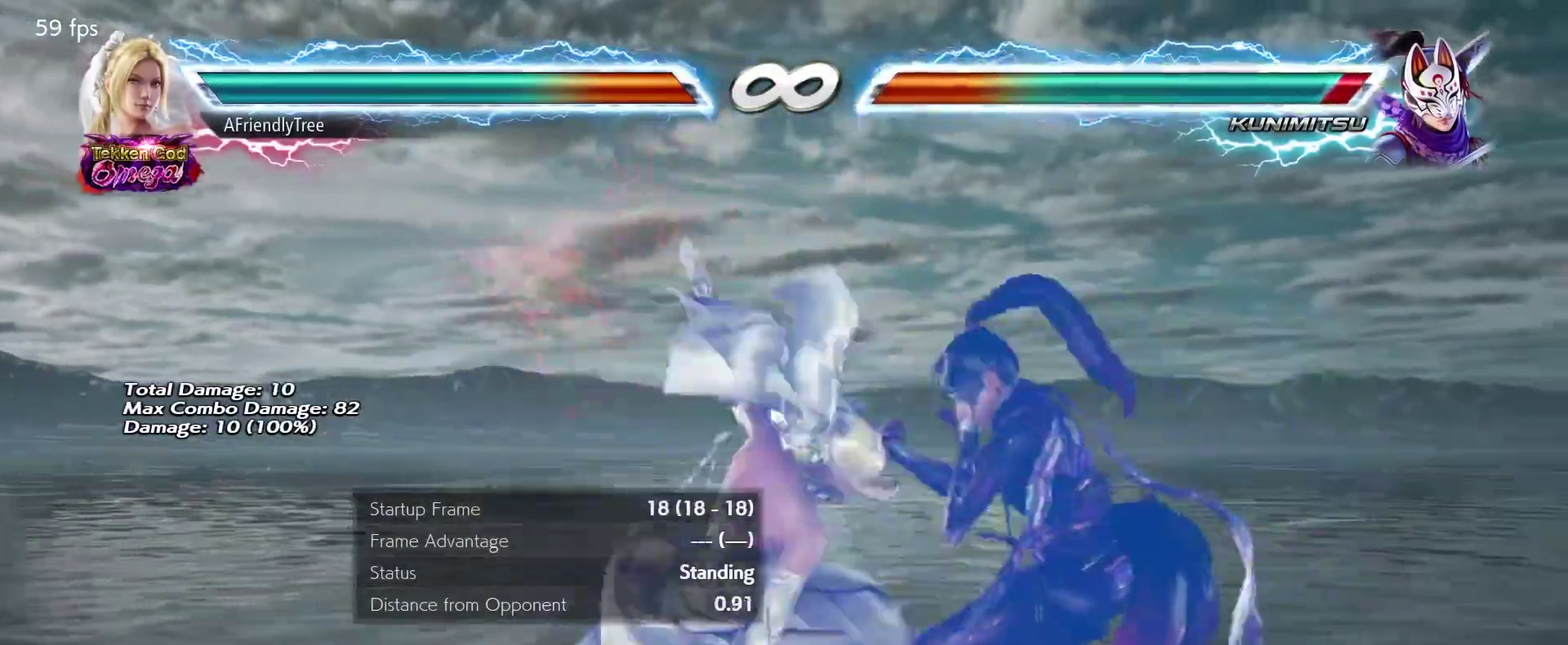
{"dt_ms": 600, "buttons": [], "left_stick": "center", "events": [[167, "SQUARE", "up"], [350, "left_stick", "down"], [467, "left_stick", "center"]]}
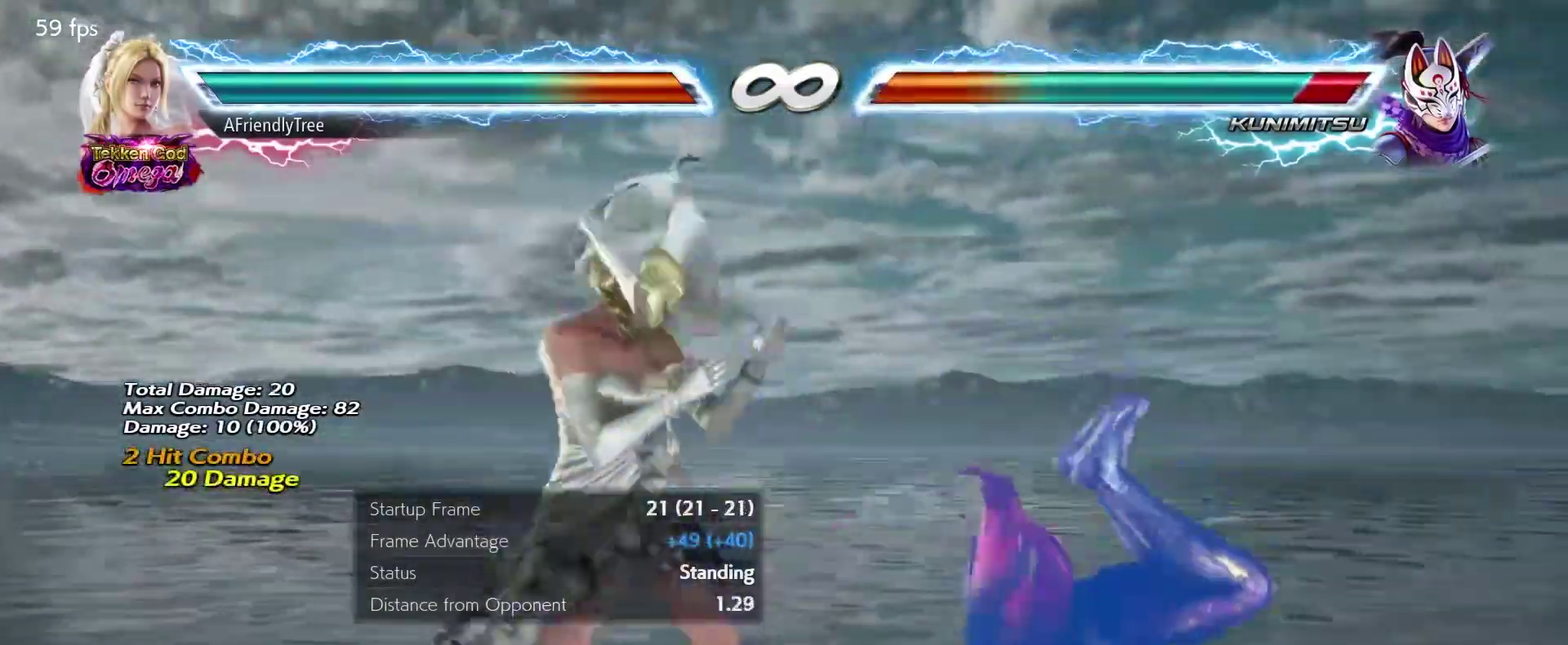
{"dt_ms": 400, "buttons": ["SQUARE"], "left_stick": "right", "events": [[150, "left_stick", "right"], [167, "SQUARE", "down"]]}
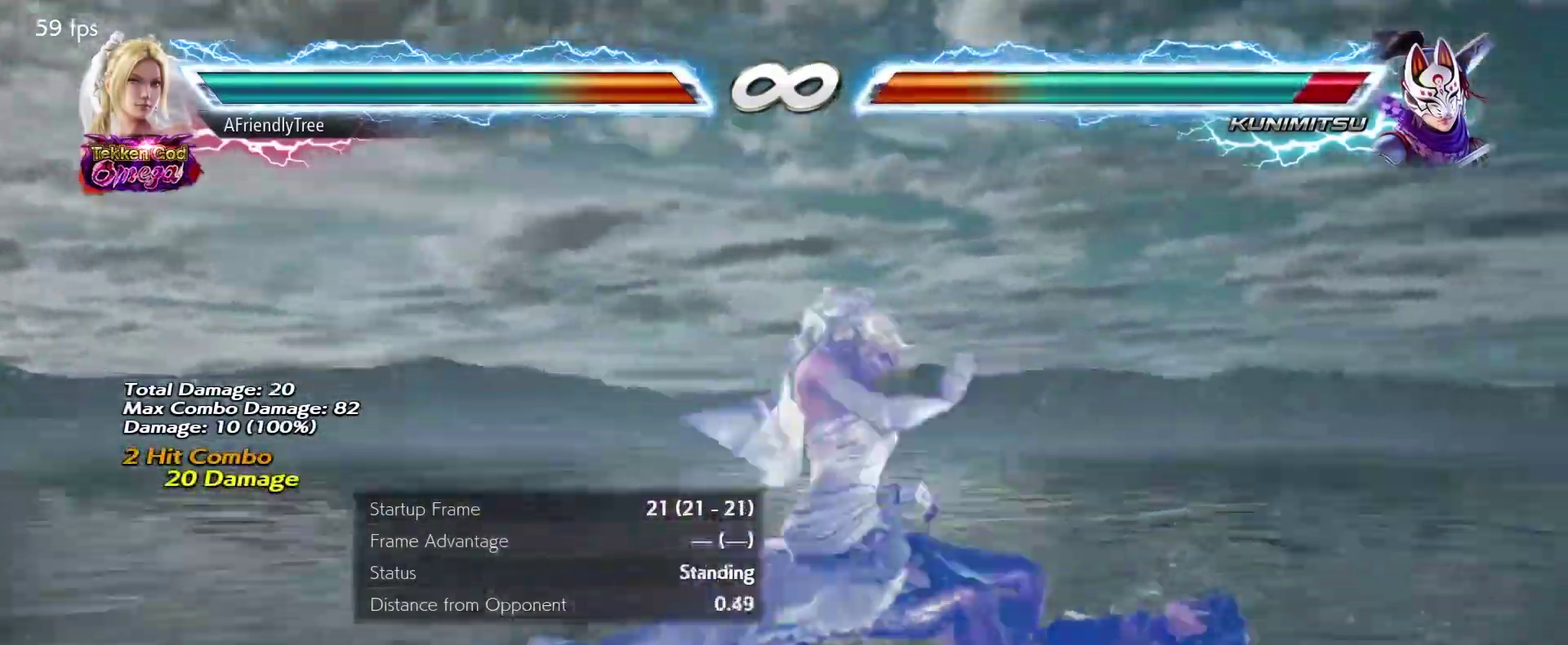
{"dt_ms": 300, "buttons": ["SQUARE"], "left_stick": "center", "events": [[183, "left_stick", "center"]]}
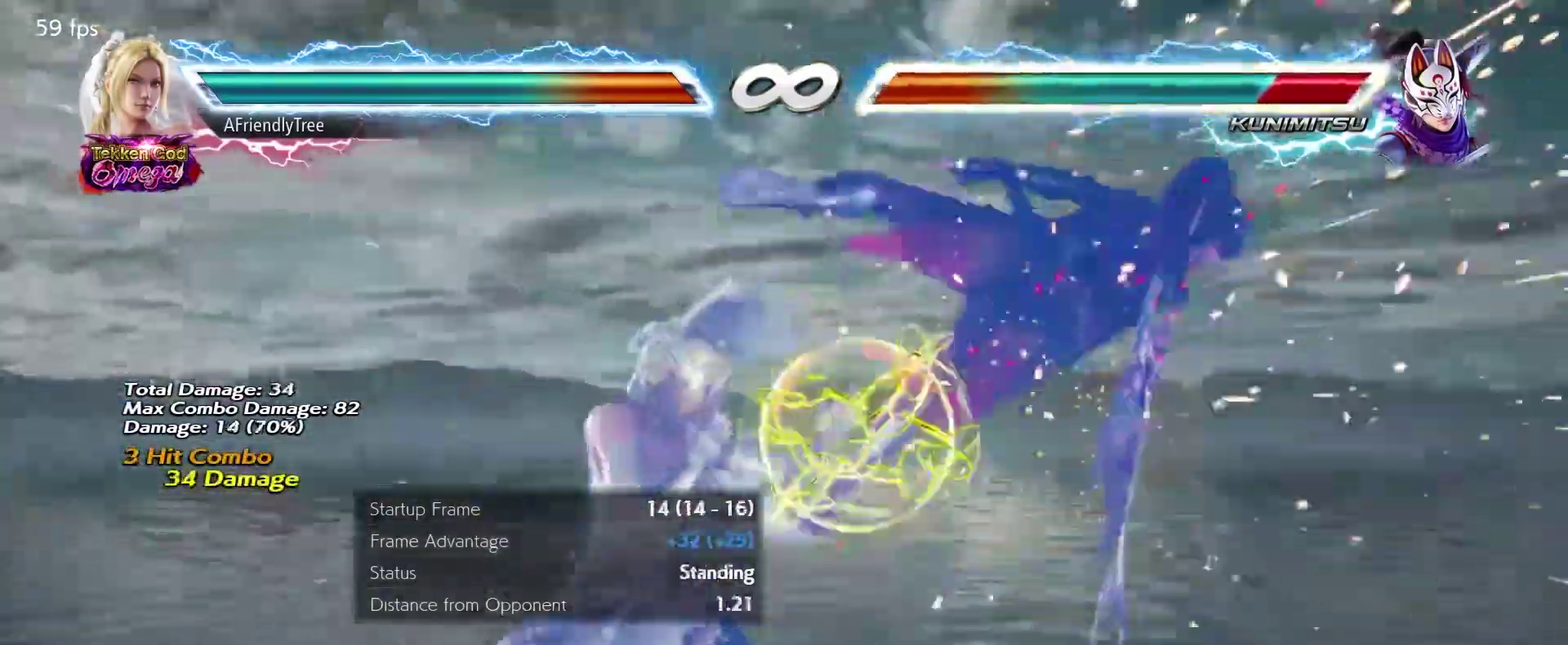
{"dt_ms": 800, "buttons": [], "left_stick": "center", "events": [[67, "SQUARE", "up"], [100, "left_stick", "down"], [183, "SQUARE", "down"], [183, "left_stick", "right"], [583, "left_stick", "center"], [783, "SQUARE", "up"]]}
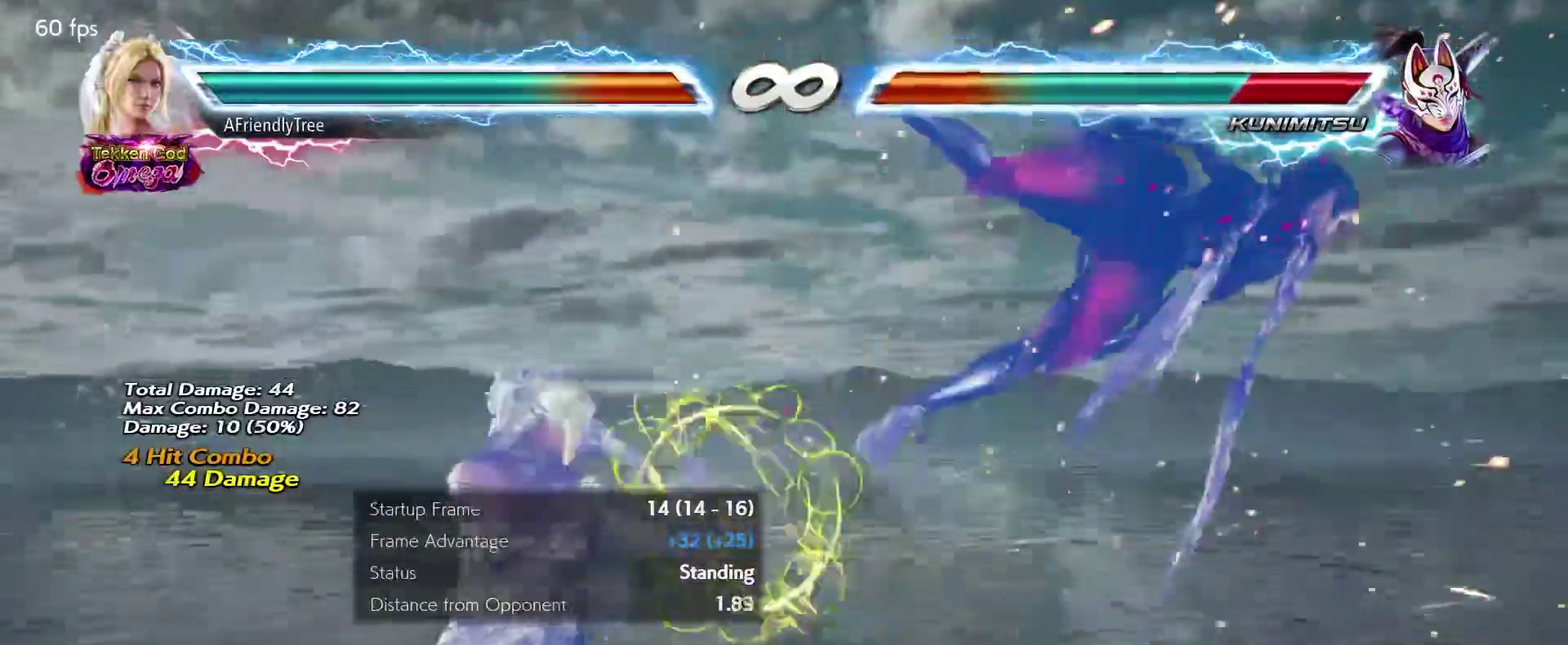
{"dt_ms": 400, "buttons": ["SQUARE"], "left_stick": "up", "events": [[17, "left_stick", "down"], [100, "SQUARE", "down"], [100, "left_stick", "up-right"], [383, "left_stick", "up"]]}
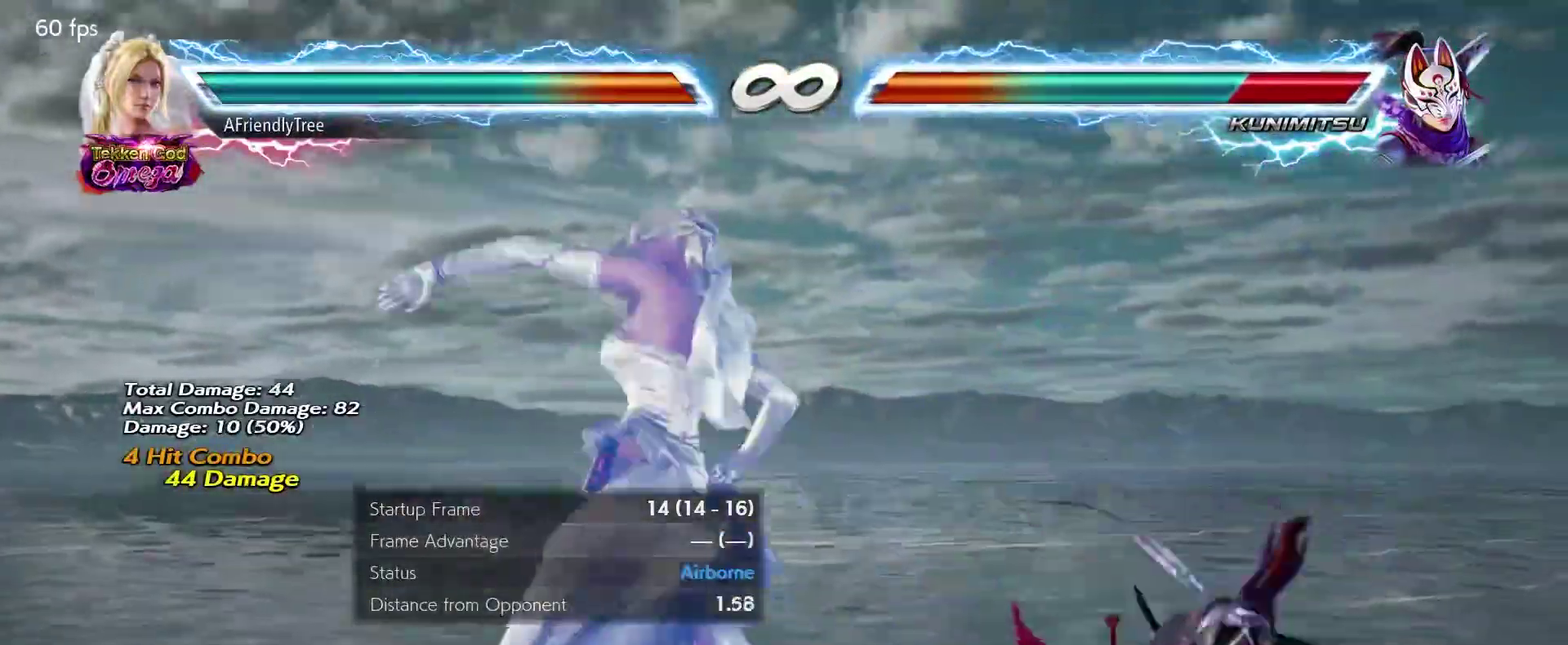
{"dt_ms": 400, "buttons": [], "left_stick": "center", "events": [[33, "left_stick", "center"], [100, "SQUARE", "up"]]}
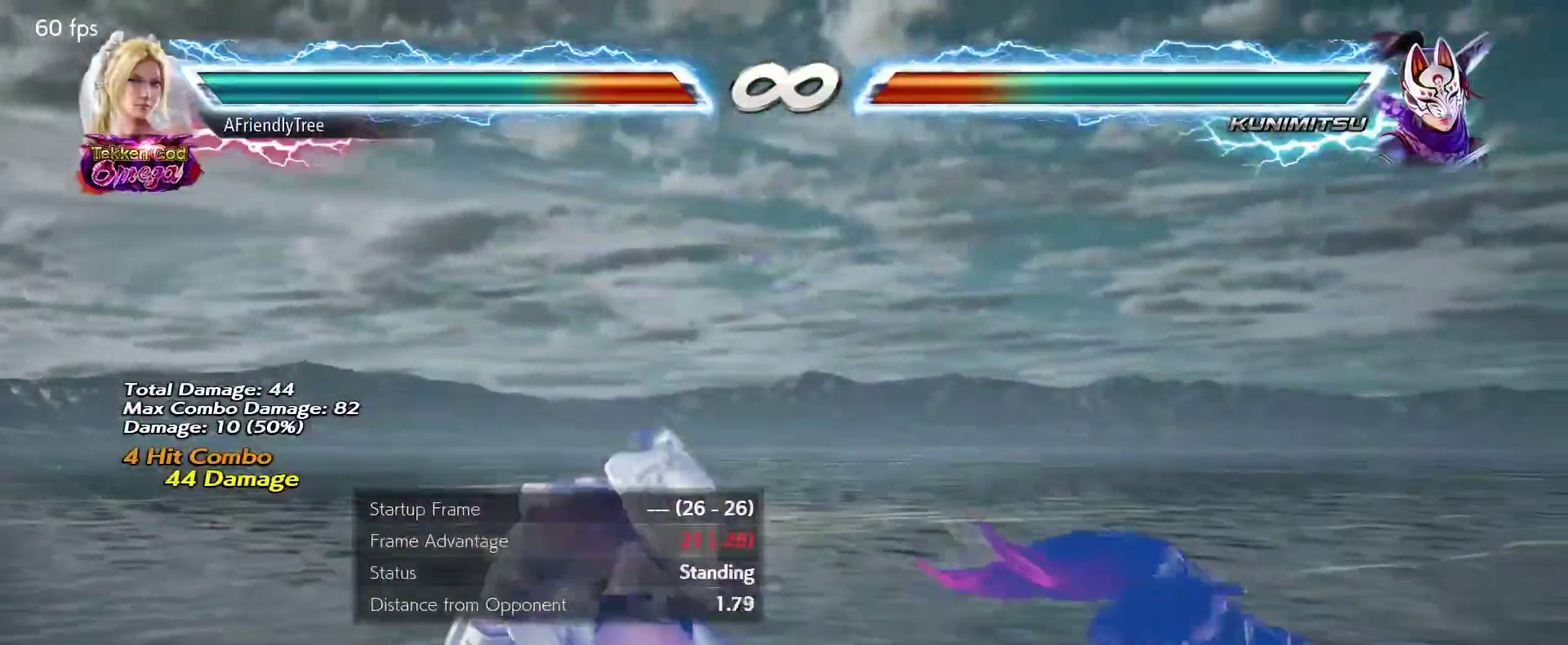
{"dt_ms": 800, "buttons": ["SQUARE"], "left_stick": "center"}
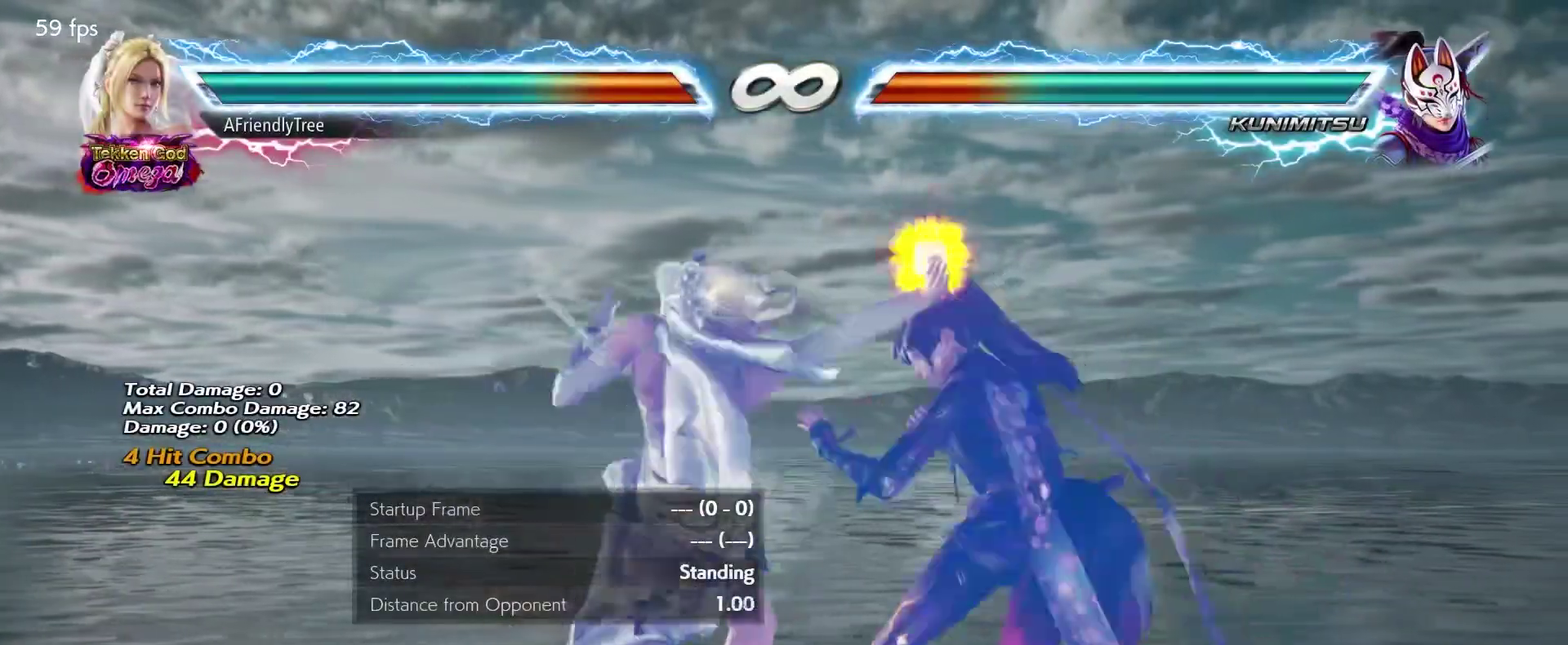
{"dt_ms": 300, "buttons": ["SQUARE"], "left_stick": "center", "events": []}
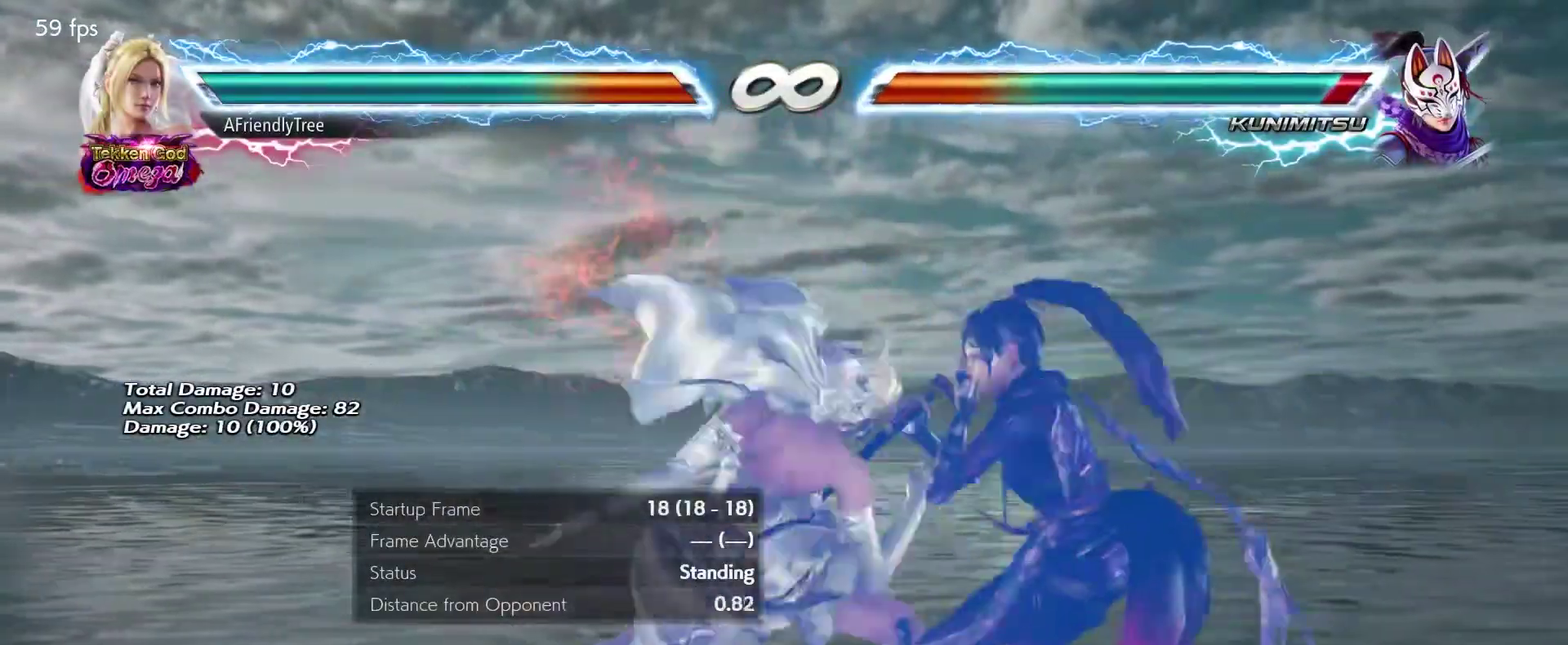
{"dt_ms": 500, "buttons": [], "left_stick": "center", "events": [[150, "SQUARE", "up"], [383, "left_stick", "down"], [483, "left_stick", "center"]]}